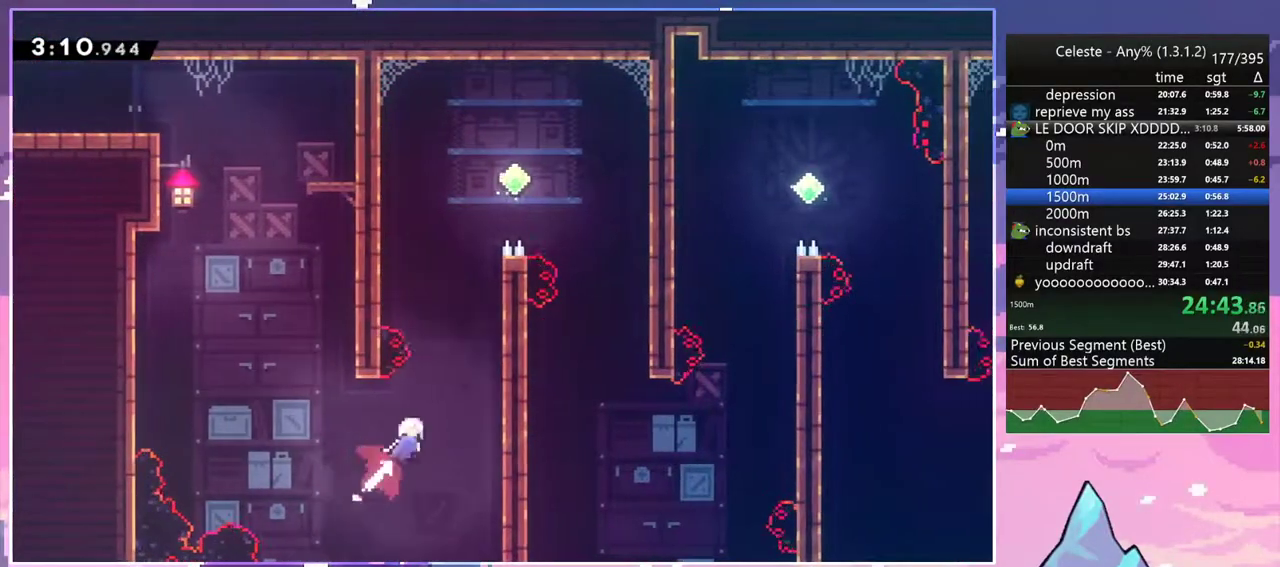
Gameplay with keyboard; each line is a JSON object with the keys held at the frame after it. "events" lists presses ("down") and releases ("up") of "dash", "down", "grab", "jump", "jump2", "left", "menu", "right", "skip" and "up" between this image and that frame as [ms after this image, input, new state], when the widget could be followed in between. No other keys are recorded. Mouse input is not recorded. Key names are as the overlay labels them; some are game actions (e.g. jump) rather than physical keys.
{"keys": ["dash", "up"], "events": [[17, "grab", "down"], [100, "dash", "up"], [200, "jump2", "down"], [283, "grab", "up"], [283, "right", "up"], [333, "dash", "down"], [433, "jump2", "up"]]}
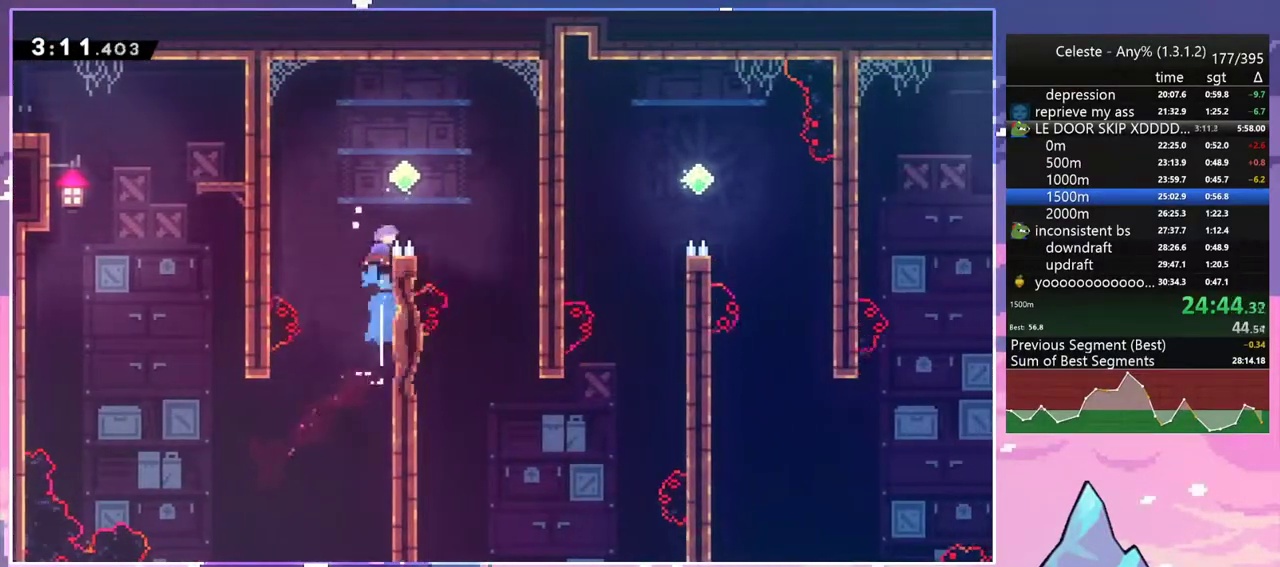
{"keys": ["down"], "events": [[33, "dash", "up"], [33, "right", "down"], [33, "up", "up"], [167, "down", "down"], [400, "right", "up"]]}
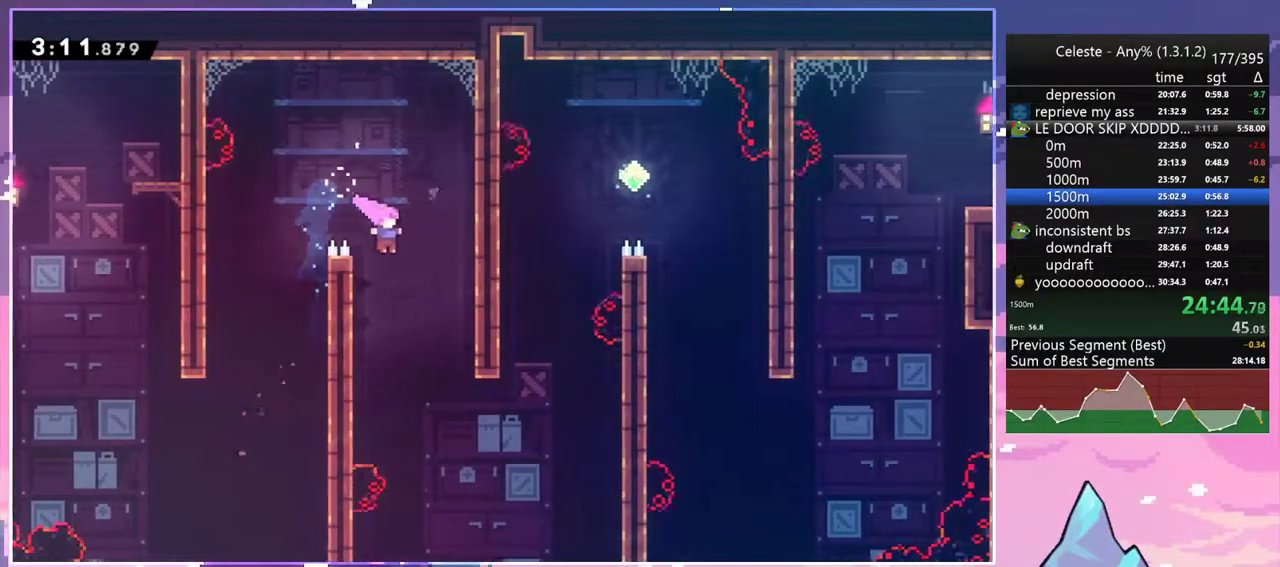
{"keys": ["right", "up"], "events": [[133, "right", "down"], [183, "dash", "down"], [367, "dash", "up"], [367, "down", "up"], [467, "up", "down"]]}
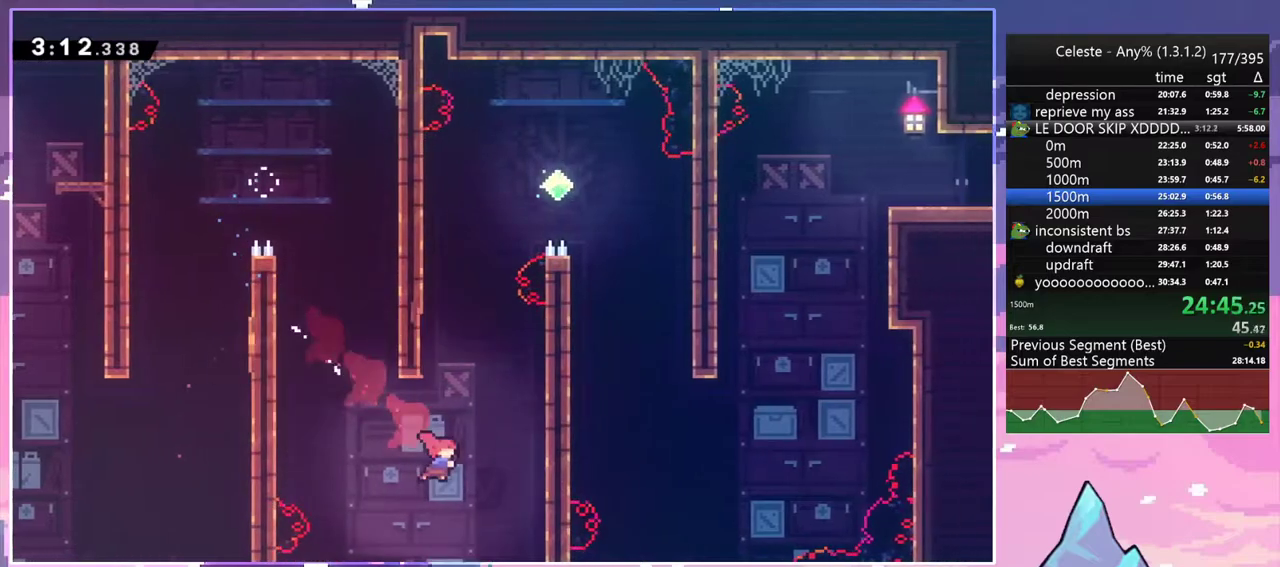
{"keys": ["jump2", "right"], "events": [[17, "dash", "down"], [17, "right", "up"], [283, "jump2", "down"], [333, "right", "down"], [383, "dash", "up"], [433, "up", "up"]]}
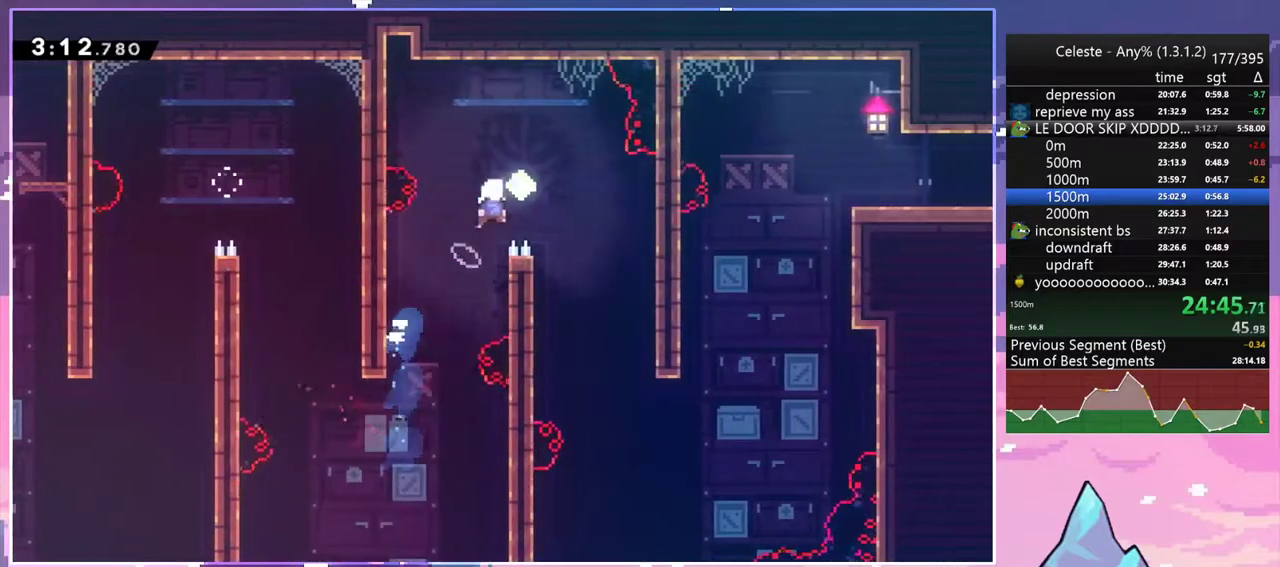
{"keys": ["down", "right"], "events": [[33, "down", "down"], [33, "jump2", "up"], [350, "right", "up"], [450, "right", "down"]]}
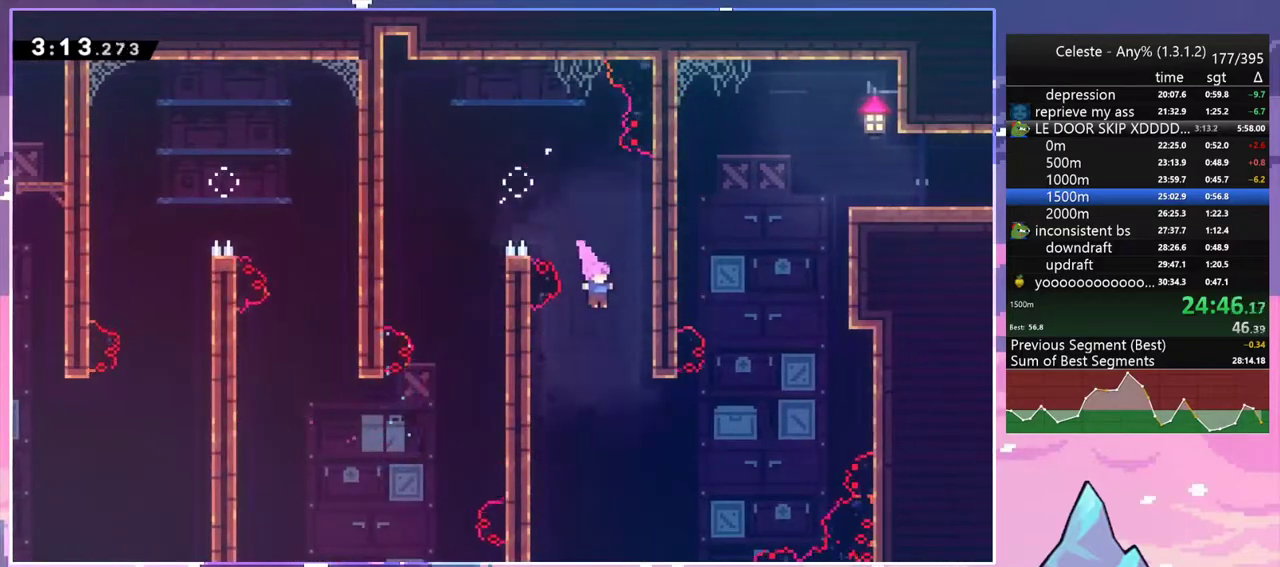
{"keys": ["right", "up"], "events": [[183, "down", "up"], [283, "up", "down"], [317, "dash", "down"], [467, "dash", "up"]]}
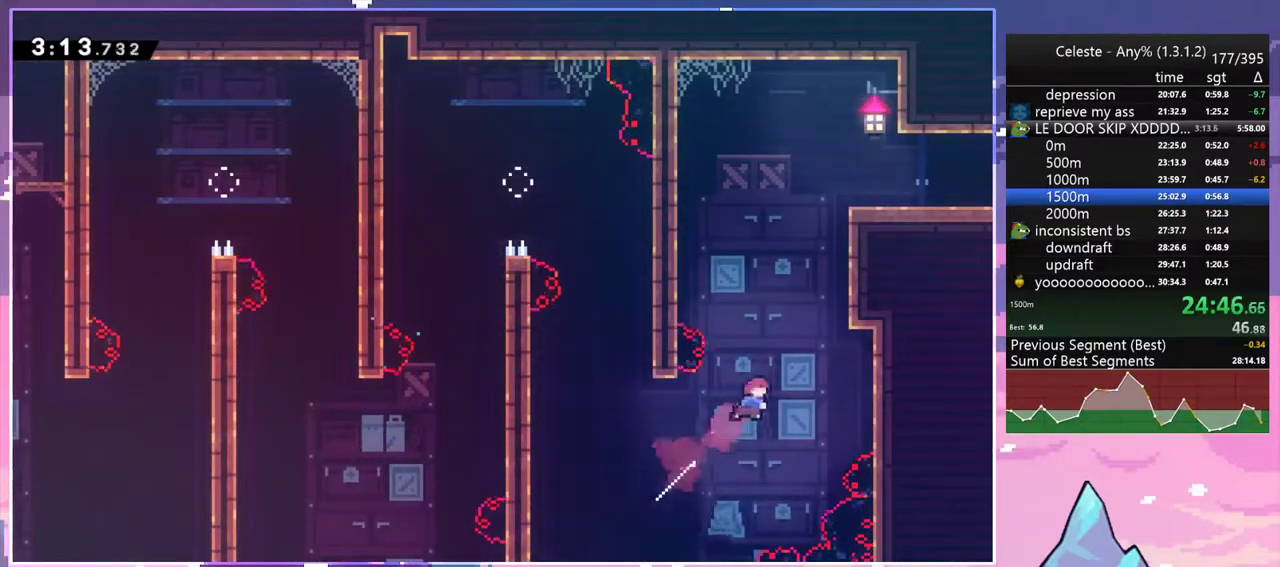
{"keys": ["grab", "jump", "jump2", "right", "up"], "events": [[50, "dash", "down"], [250, "grab", "down"], [300, "jump2", "down"], [333, "dash", "up"], [383, "jump", "down"], [433, "jump2", "up"], [483, "jump2", "down"]]}
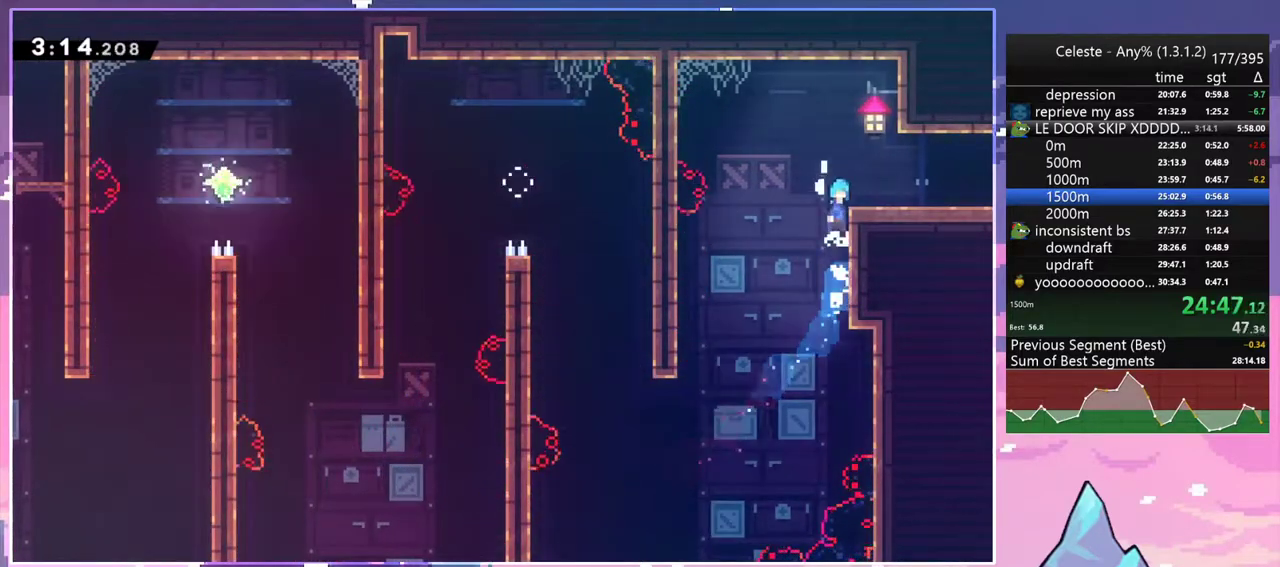
{"keys": ["down", "right"], "events": [[67, "jump", "up"], [117, "grab", "up"], [117, "jump2", "up"], [117, "up", "up"], [267, "down", "down"], [300, "dash", "down"], [400, "jump2", "down"], [450, "dash", "up"], [450, "jump2", "up"]]}
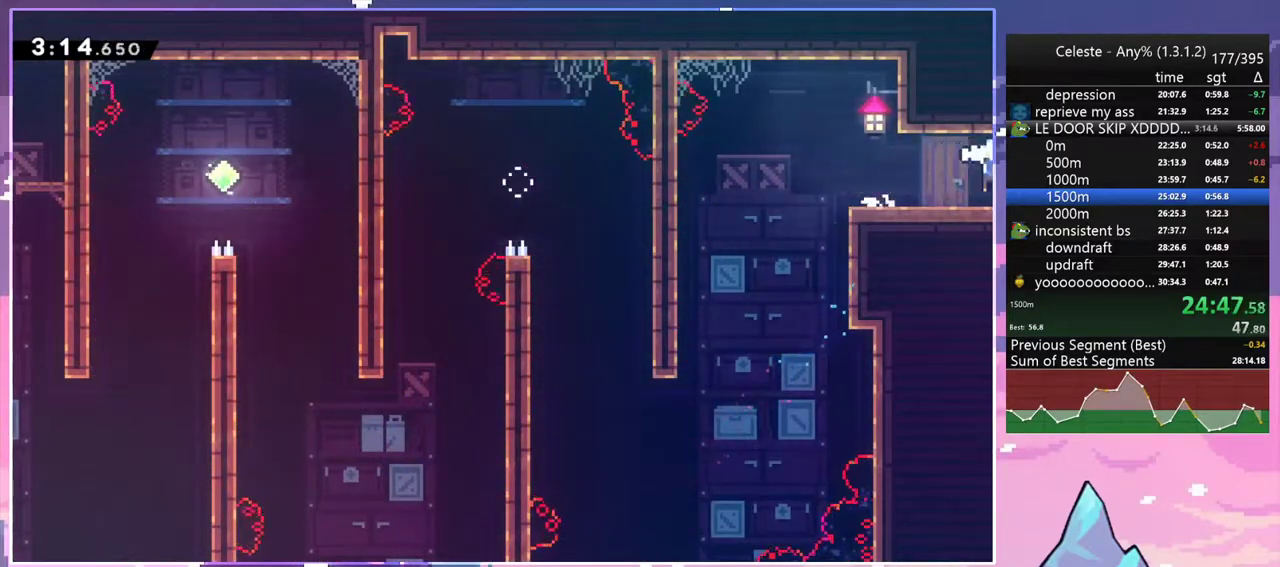
{"keys": ["right"], "events": [[33, "down", "up"]]}
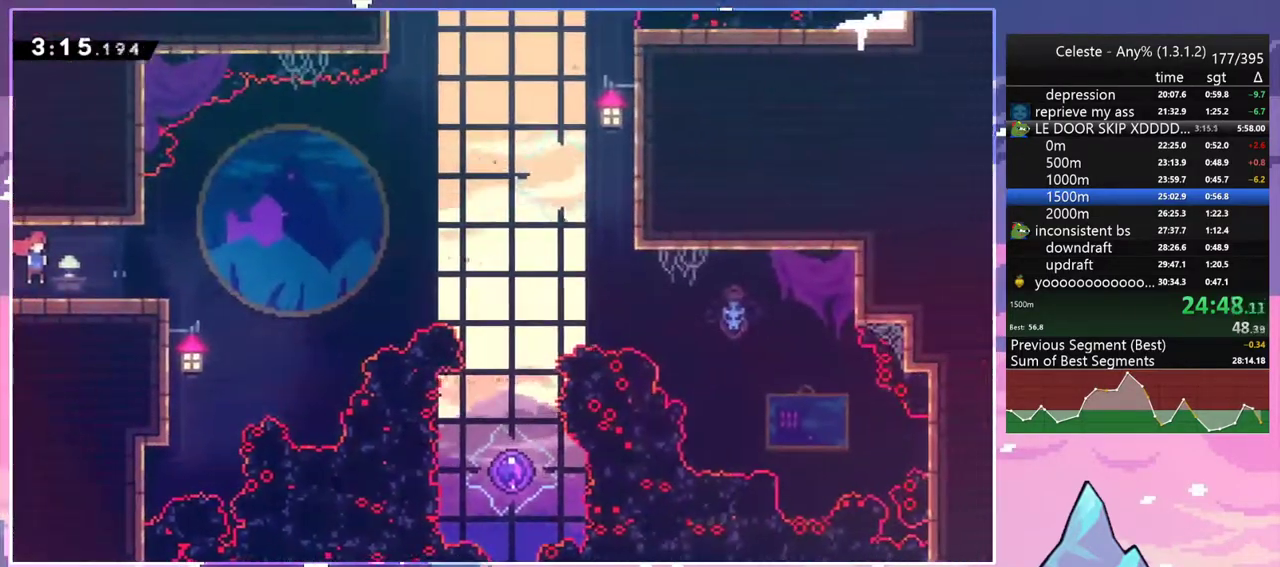
{"keys": ["down", "jump2", "right"], "events": [[250, "jump2", "down"], [433, "down", "down"]]}
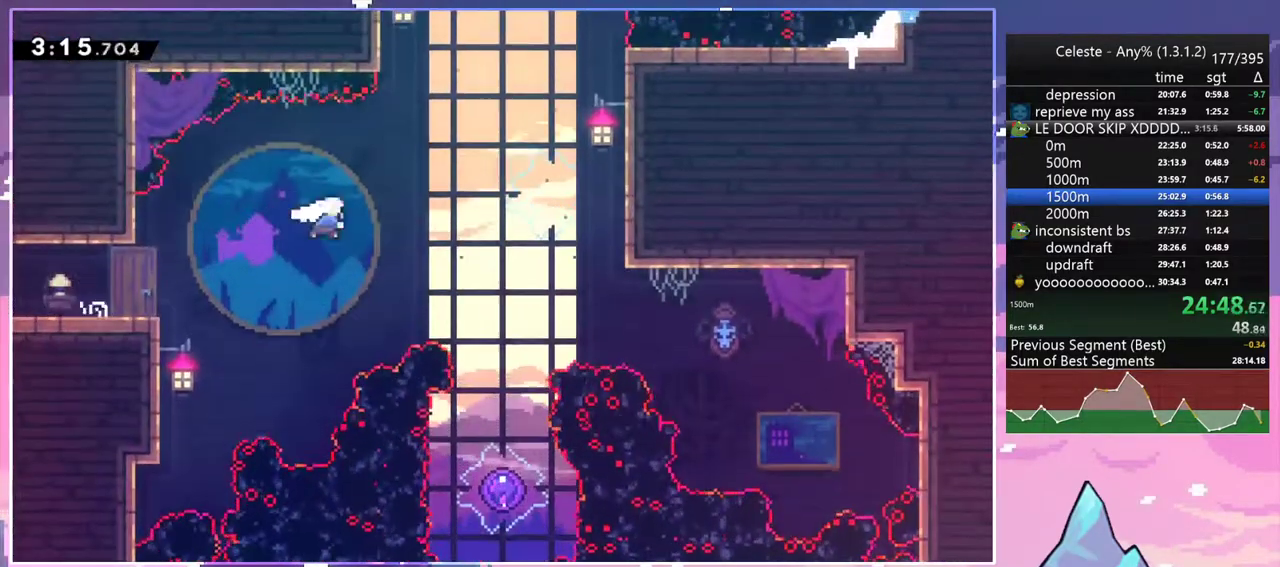
{"keys": [], "events": [[33, "dash", "down"], [67, "jump2", "up"], [167, "dash", "up"], [300, "dash", "down"], [300, "right", "up"], [400, "dash", "up"], [500, "down", "up"]]}
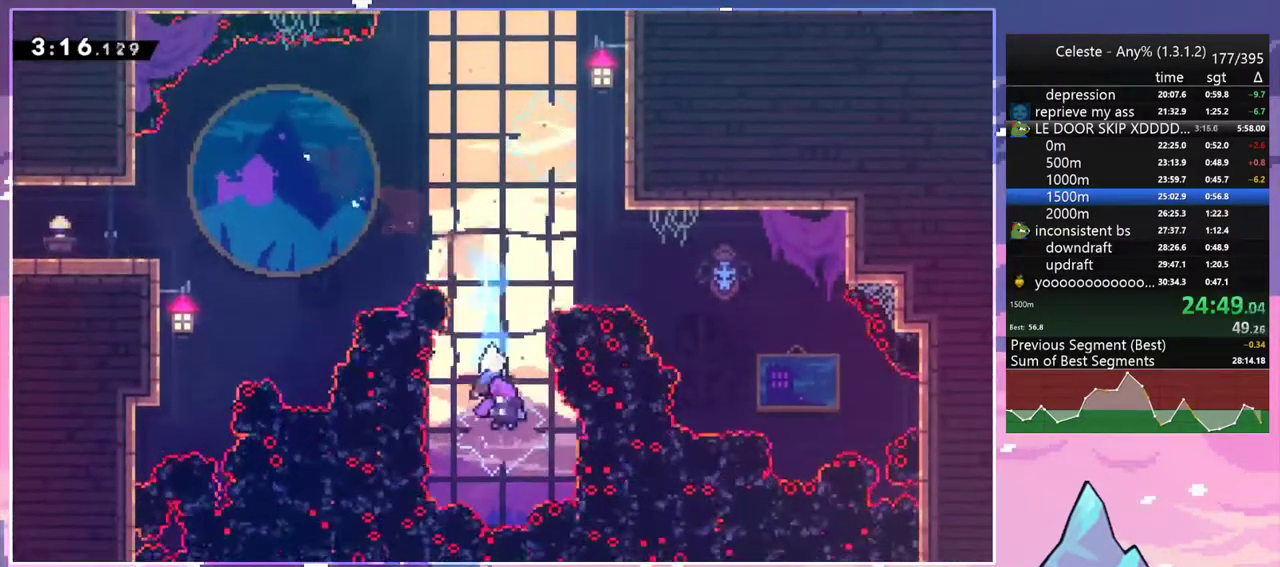
{"keys": ["left", "up"], "events": [[50, "left", "down"], [83, "up", "down"]]}
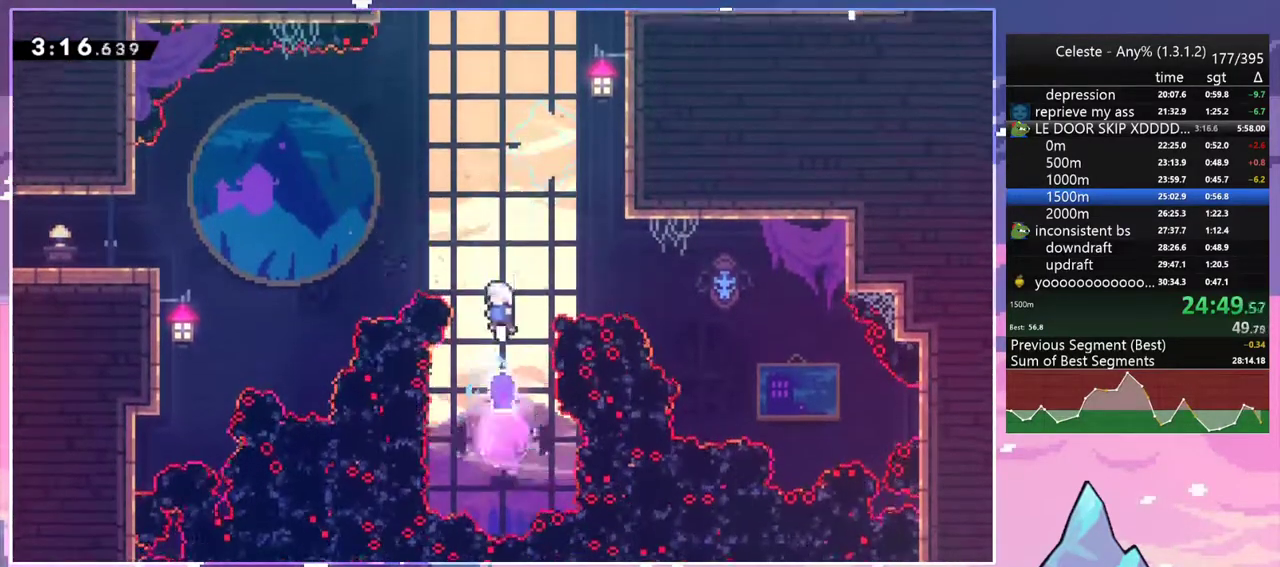
{"keys": ["dash", "up"], "events": [[150, "dash", "down"], [333, "dash", "up"], [433, "left", "up"], [483, "dash", "down"]]}
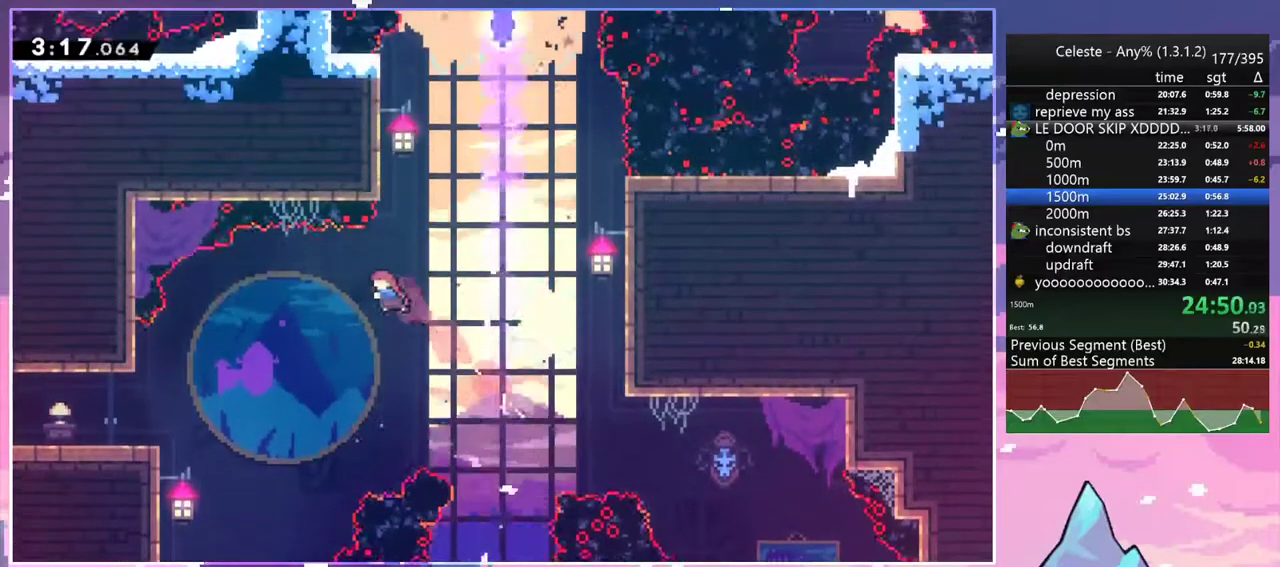
{"keys": ["jump2", "left"], "events": [[167, "right", "down"], [217, "jump2", "down"], [300, "dash", "up"], [350, "left", "down"], [350, "right", "up"], [450, "up", "up"]]}
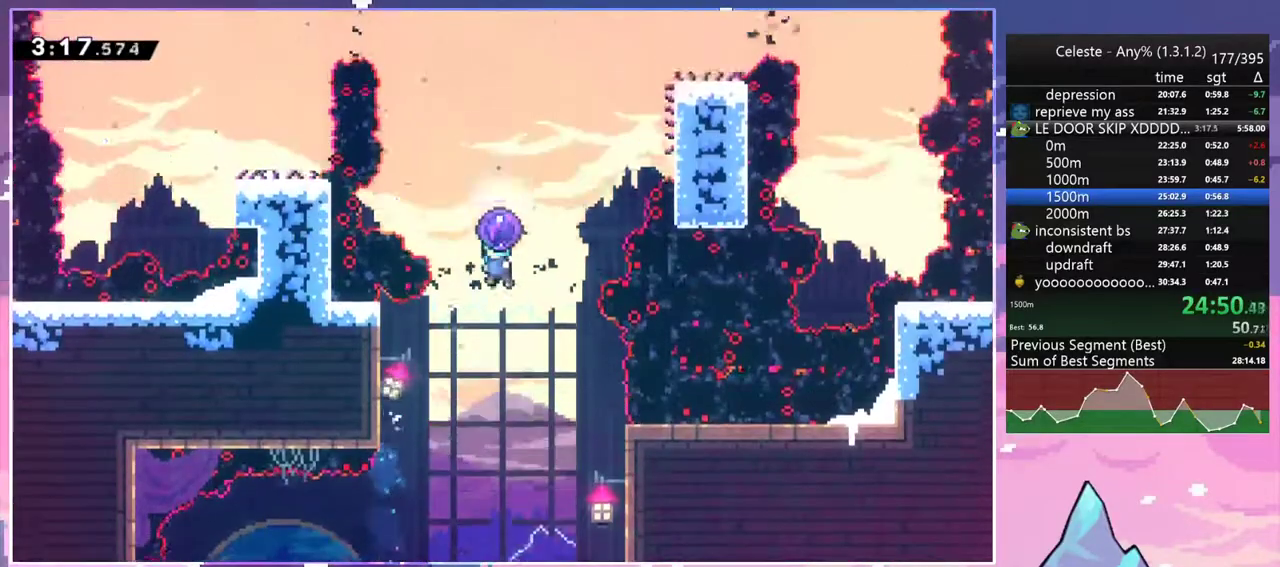
{"keys": ["left"], "events": [[283, "jump2", "up"]]}
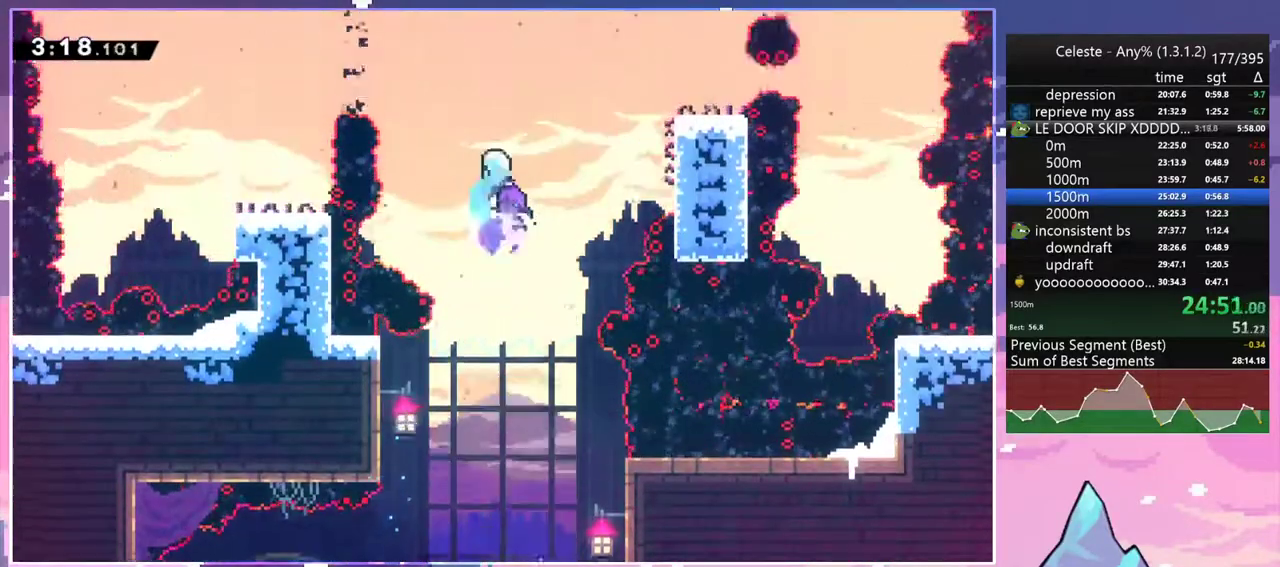
{"keys": ["dash", "left"], "events": [[150, "dash", "down"], [283, "dash", "up"], [383, "dash", "down"]]}
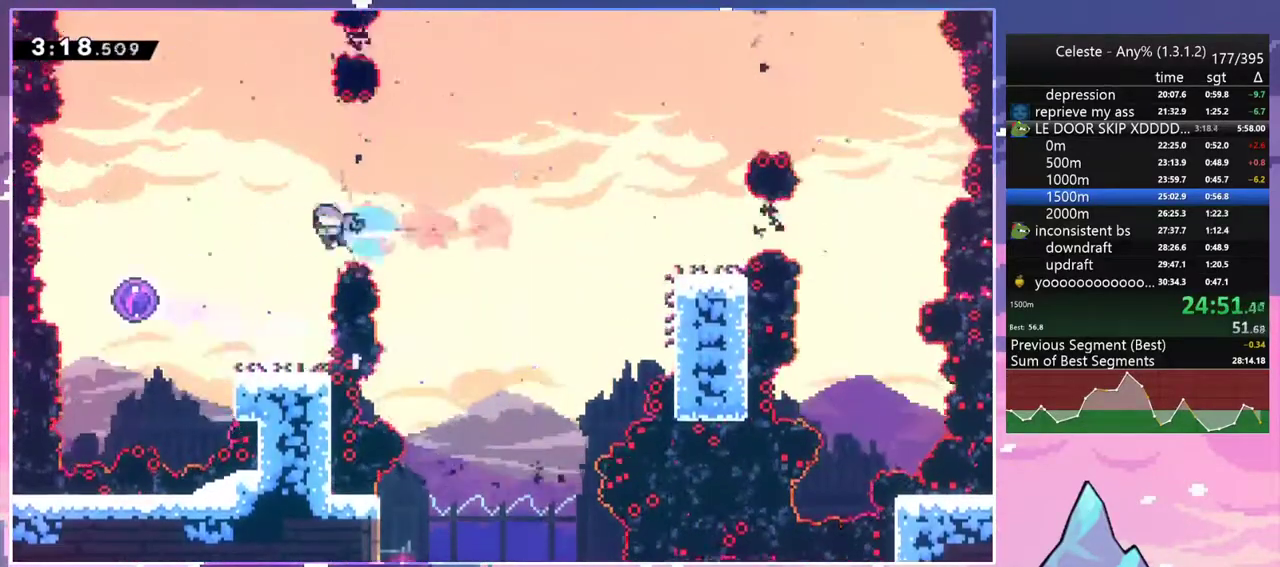
{"keys": ["right"], "events": [[67, "dash", "up"], [167, "down", "down"], [217, "right", "down"], [300, "left", "up"], [350, "down", "up"]]}
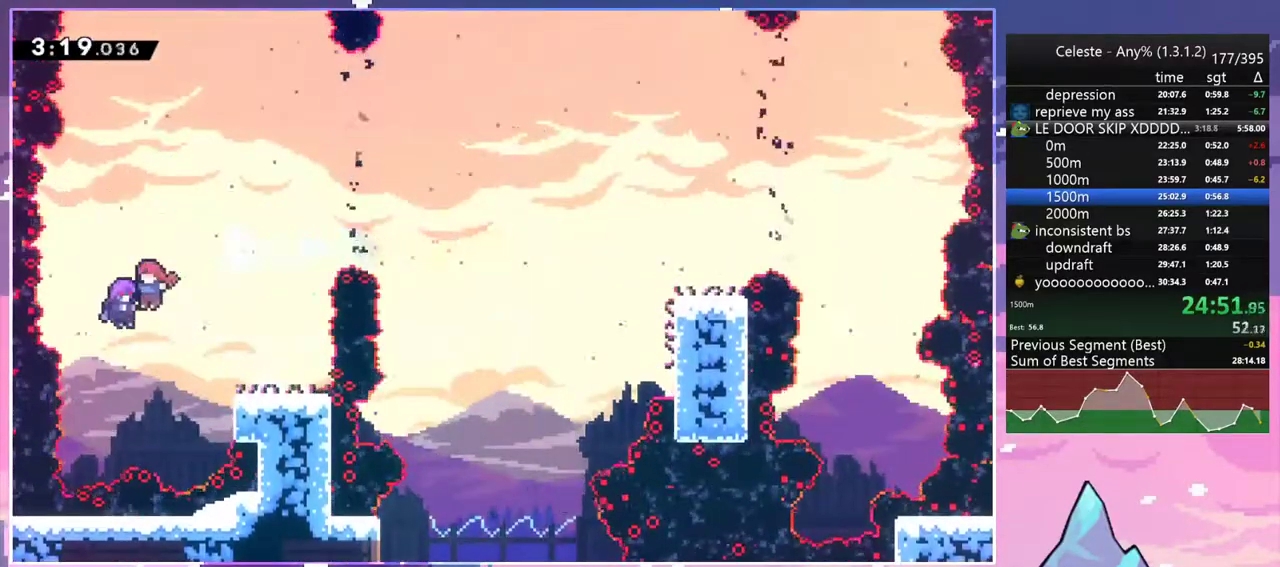
{"keys": ["down", "right"], "events": [[83, "down", "down"]]}
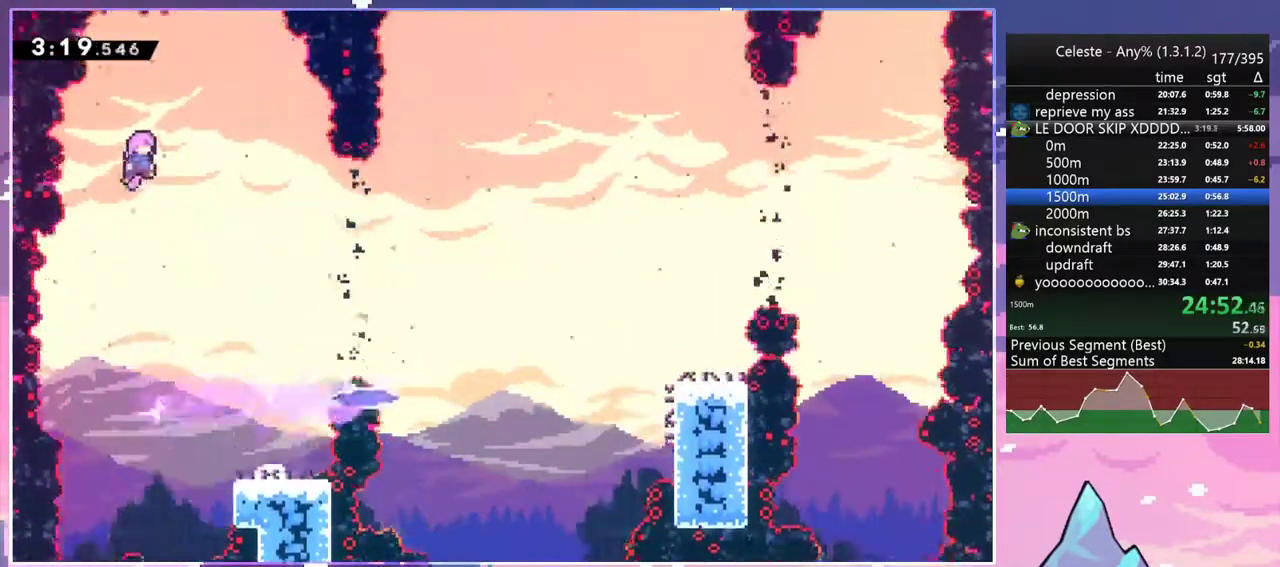
{"keys": ["down", "right"], "events": []}
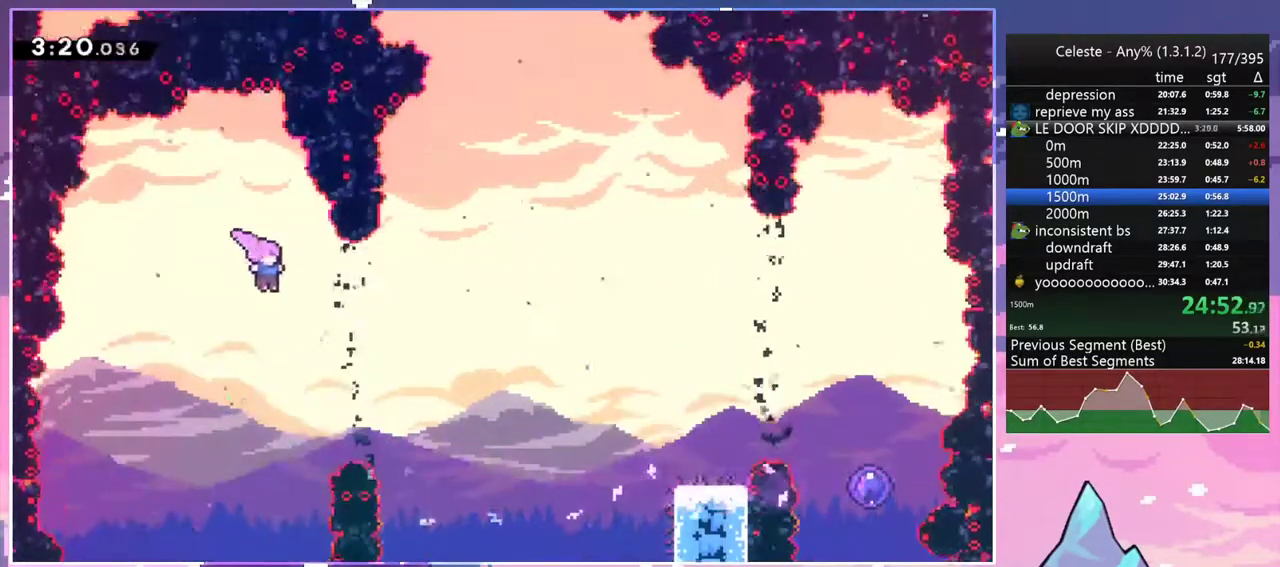
{"keys": ["right"], "events": [[33, "down", "up"], [67, "dash", "down"], [217, "dash", "up"], [300, "dash", "down"], [450, "dash", "up"]]}
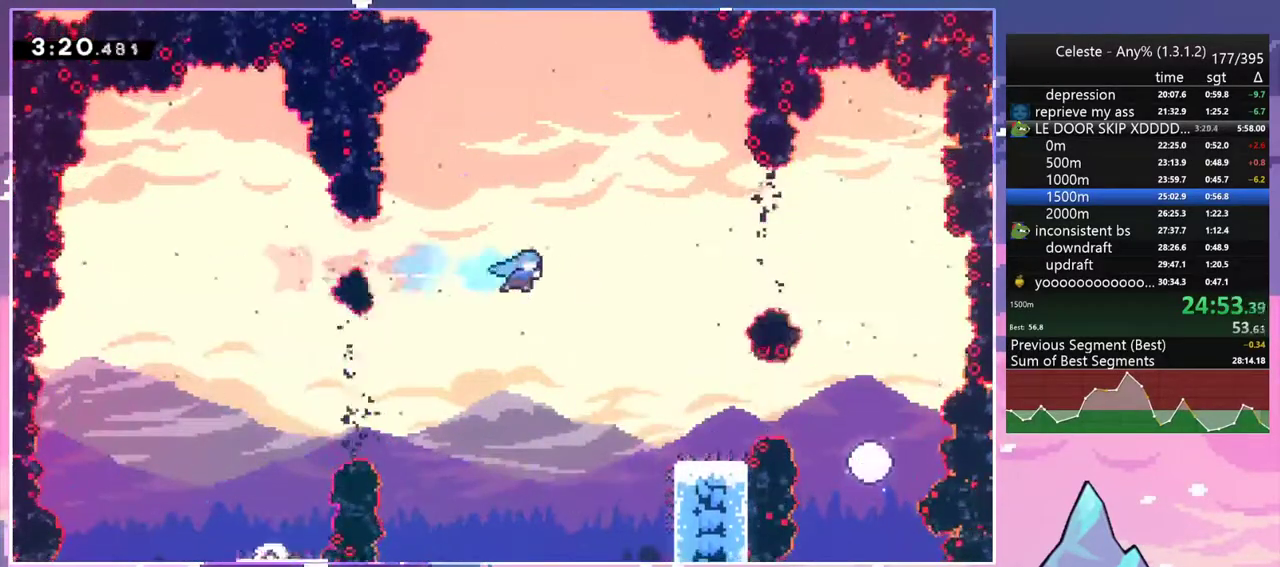
{"keys": [], "events": [[417, "right", "up"]]}
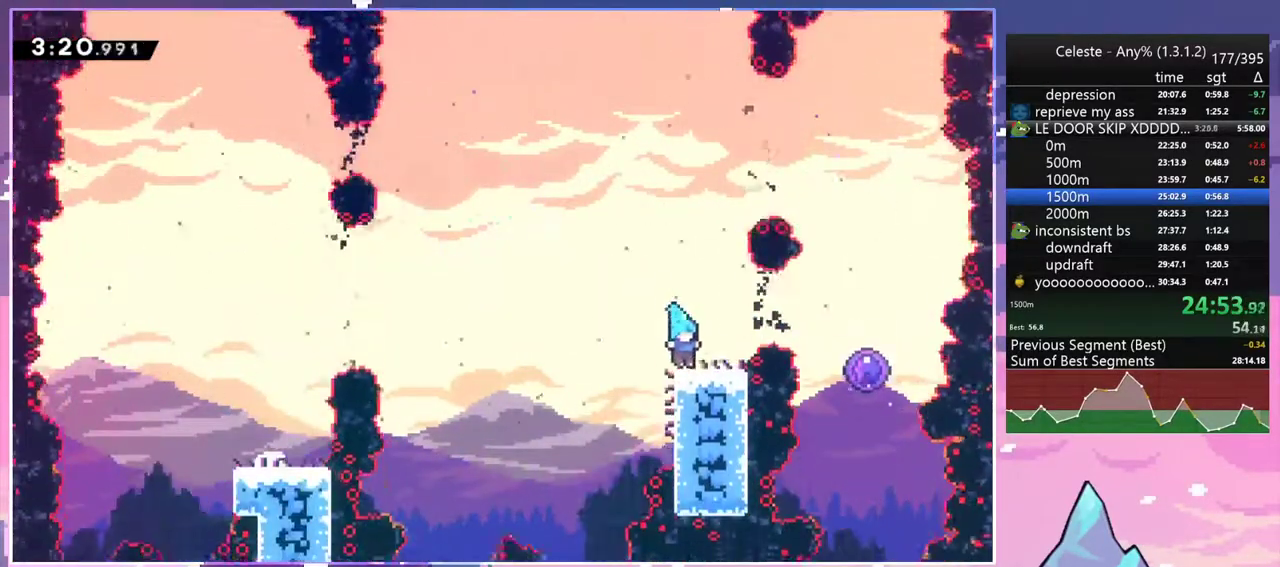
{"keys": ["left"], "events": [[50, "dash", "down"], [50, "down", "down"], [50, "right", "down"], [100, "jump2", "down"], [200, "dash", "up"], [250, "jump2", "up"], [300, "left", "down"], [300, "right", "up"], [333, "down", "up"]]}
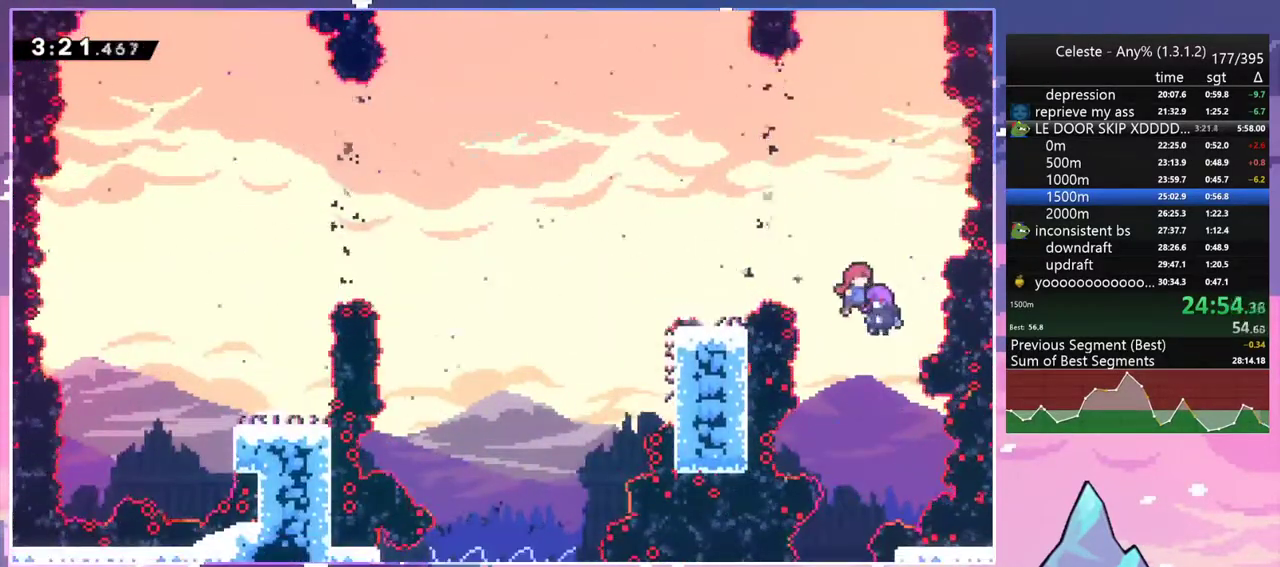
{"keys": ["dash", "left"], "events": [[450, "dash", "down"]]}
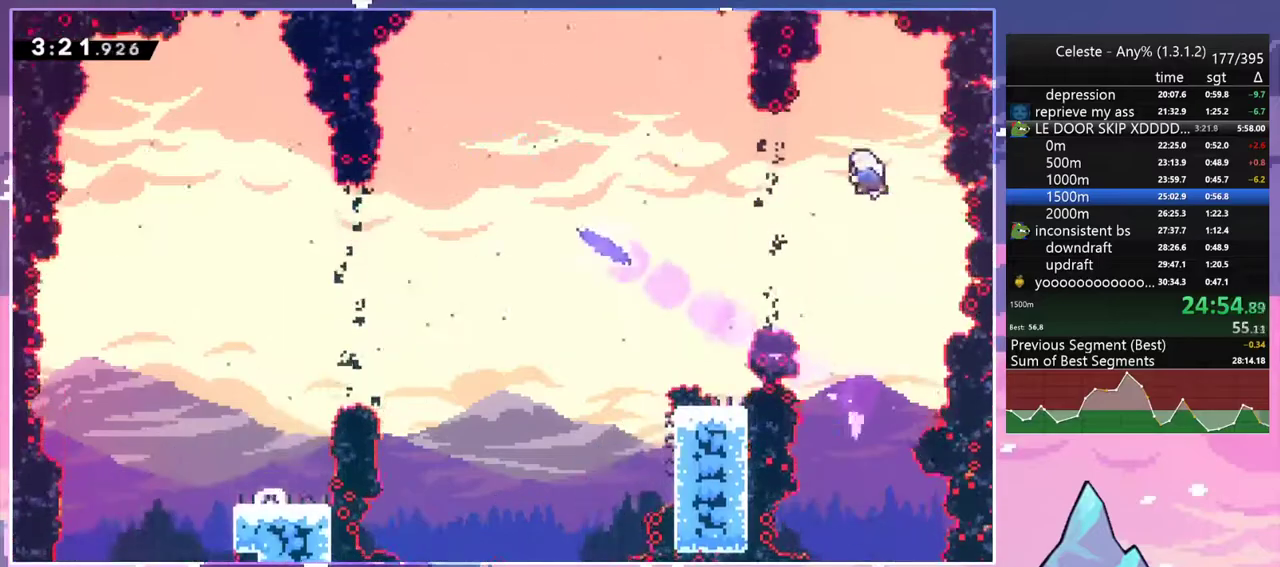
{"keys": ["left"], "events": [[83, "dash", "up"], [233, "dash", "down"], [367, "dash", "up"]]}
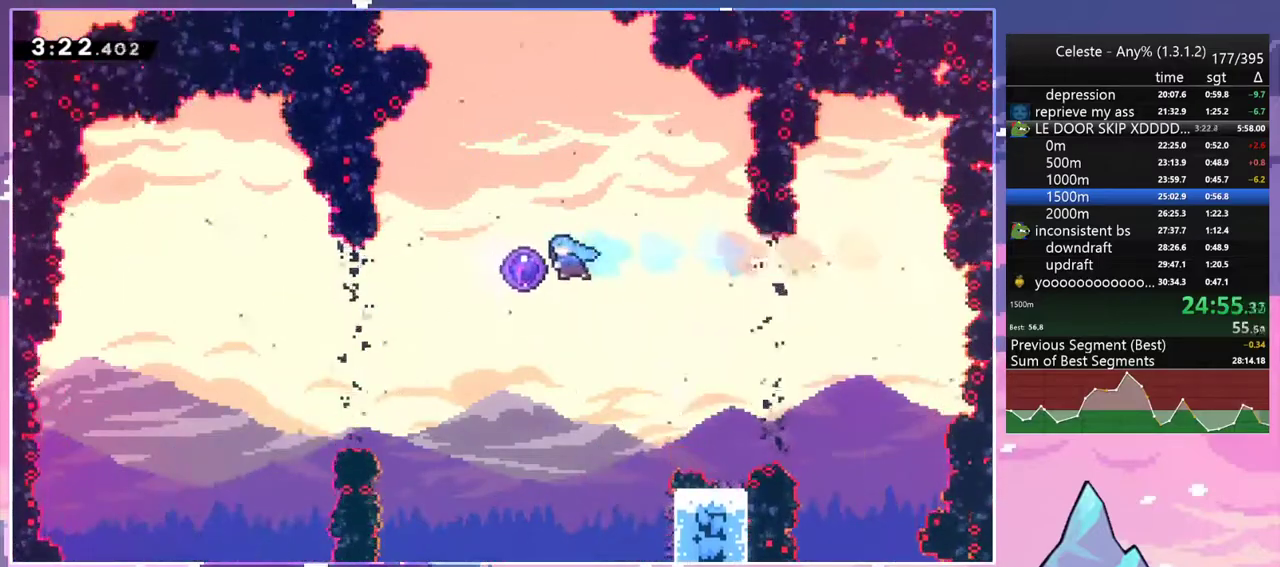
{"keys": ["left"], "events": [[150, "left", "up"], [283, "left", "down"], [333, "down", "down"], [383, "left", "up"], [483, "down", "up"], [483, "left", "down"]]}
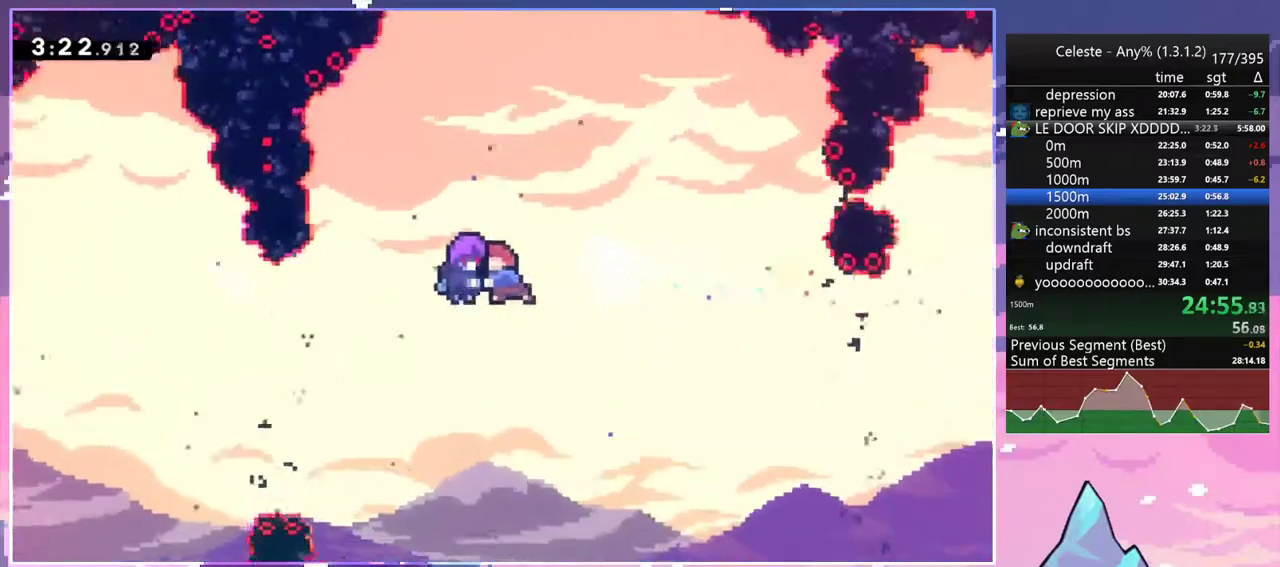
{"keys": [], "events": [[67, "left", "up"]]}
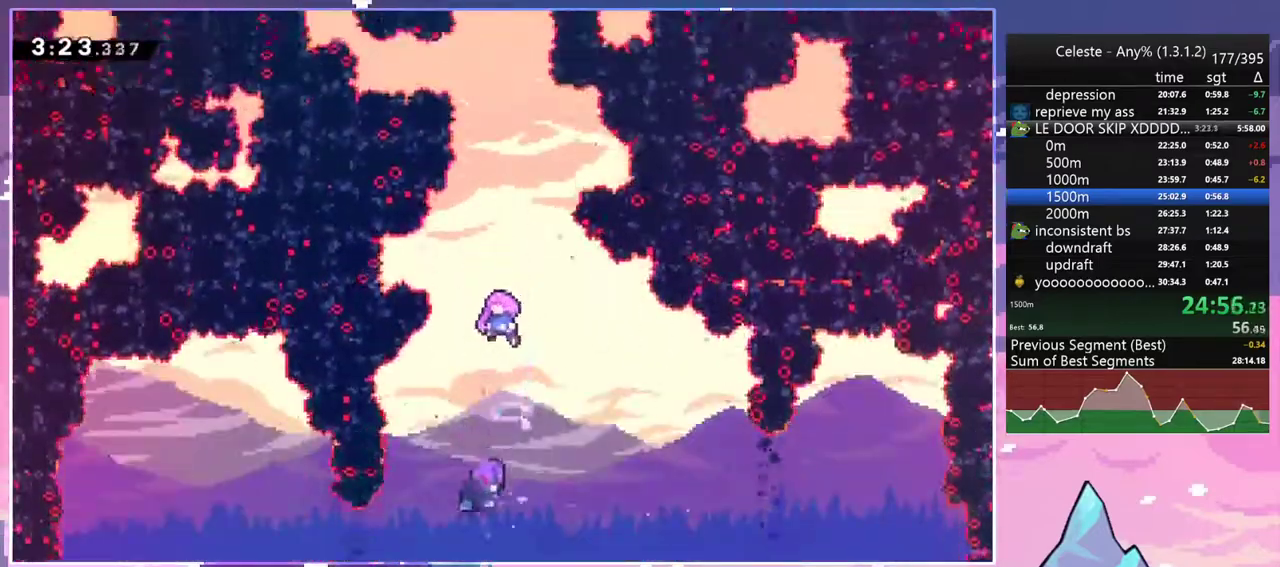
{"keys": [], "events": []}
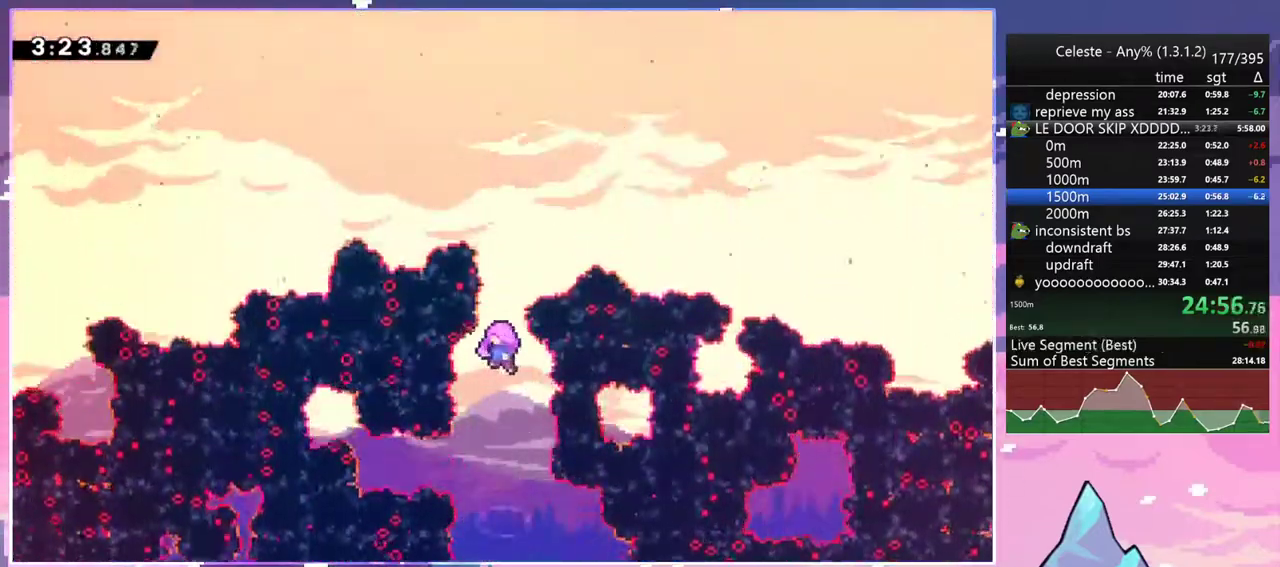
{"keys": [], "events": []}
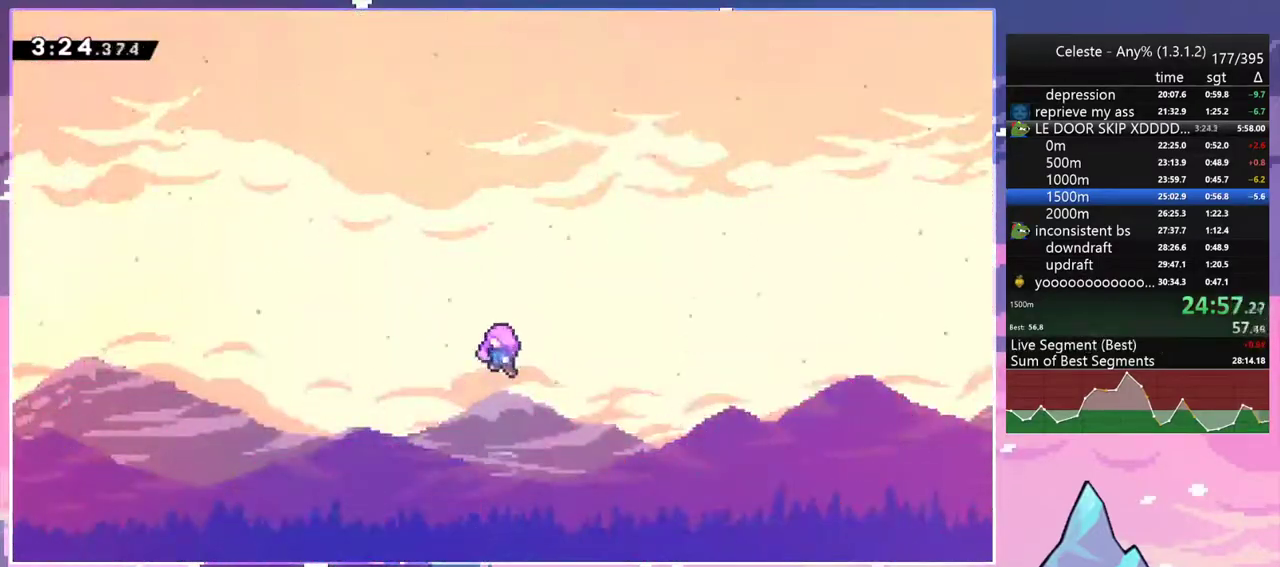
{"keys": [], "events": []}
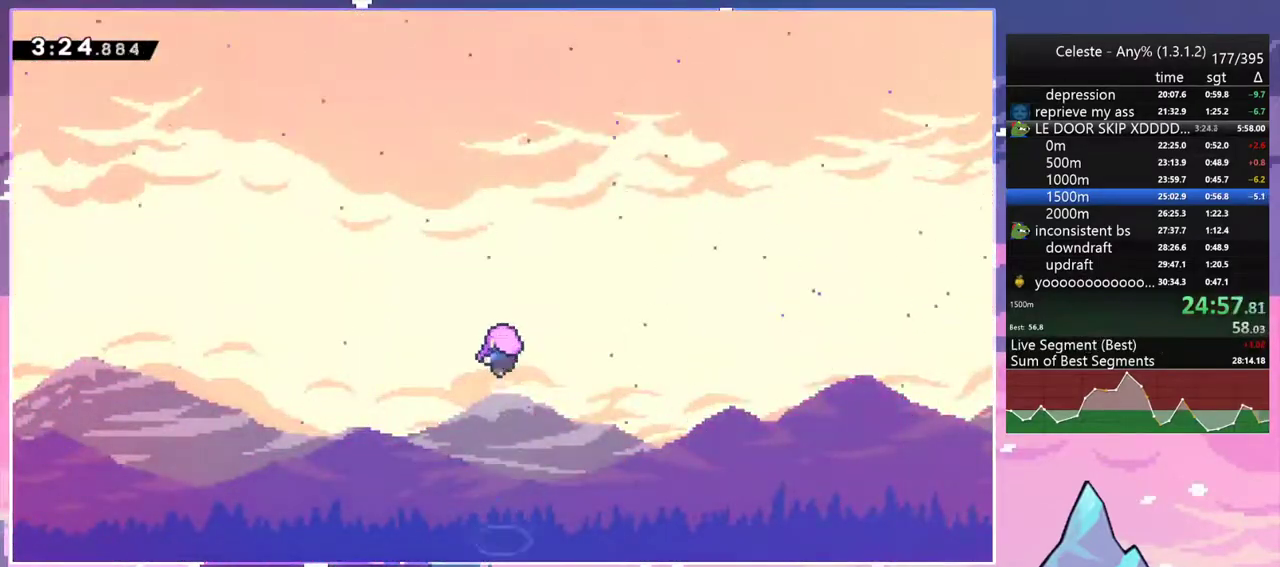
{"keys": [], "events": []}